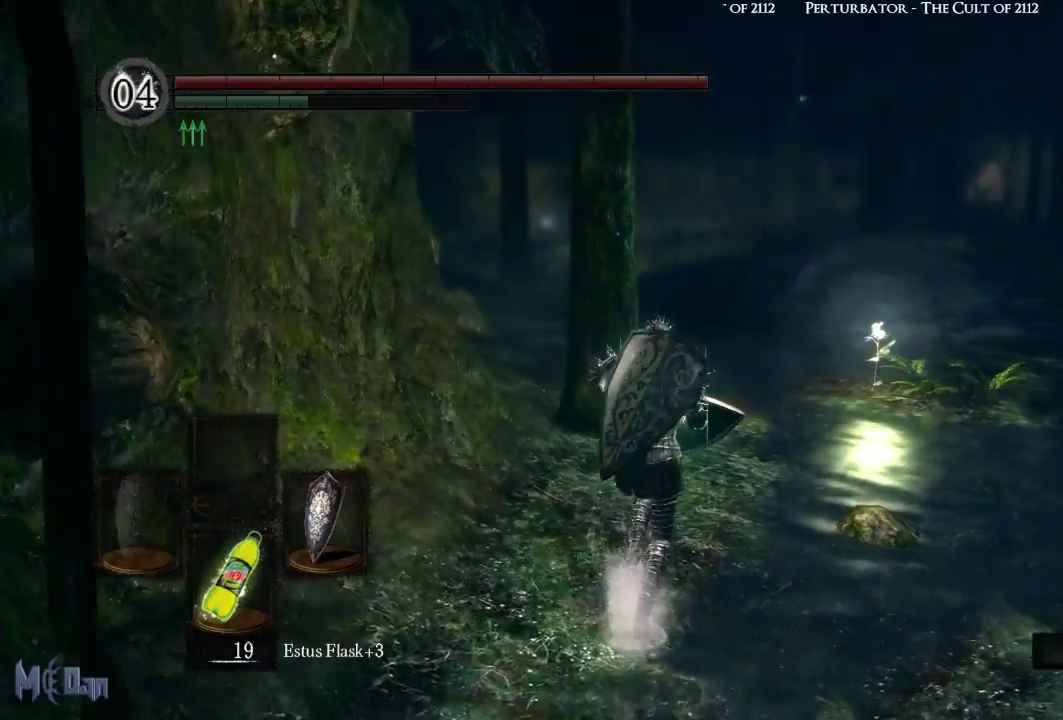
Gameplay with a controller (Xbox layout); each line is a JSON object with the inputs held at the frame after it. "events" lists button and stick changes between this image and that frame as [ms after this image, input, new state], when the widget could be followed in between. Not read: L3.
{"buttons": [], "left_stick": "up", "right_stick": "center", "events": []}
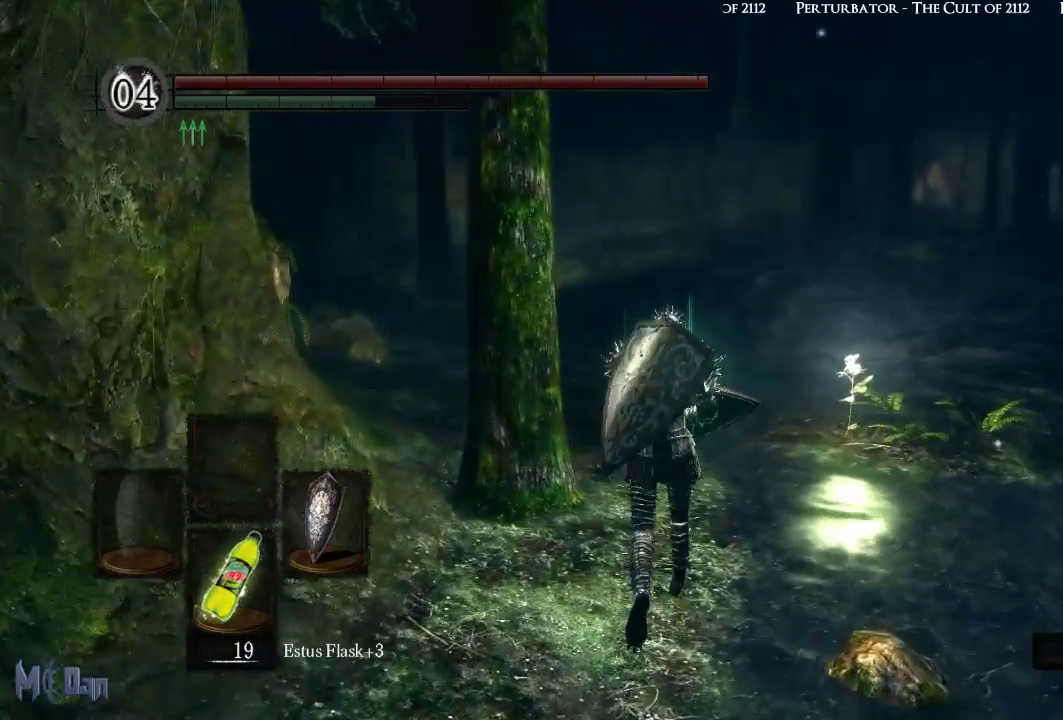
{"buttons": ["B"], "left_stick": "up", "right_stick": "center", "events": [[317, "B", "down"]]}
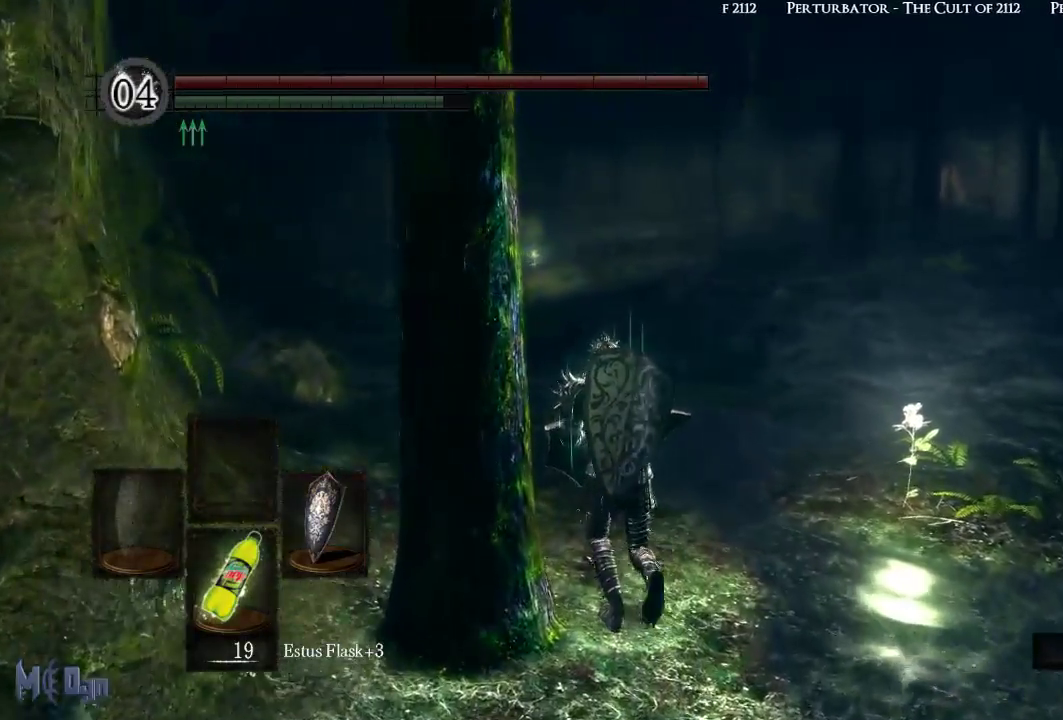
{"buttons": ["B"], "left_stick": "up", "right_stick": "center", "events": []}
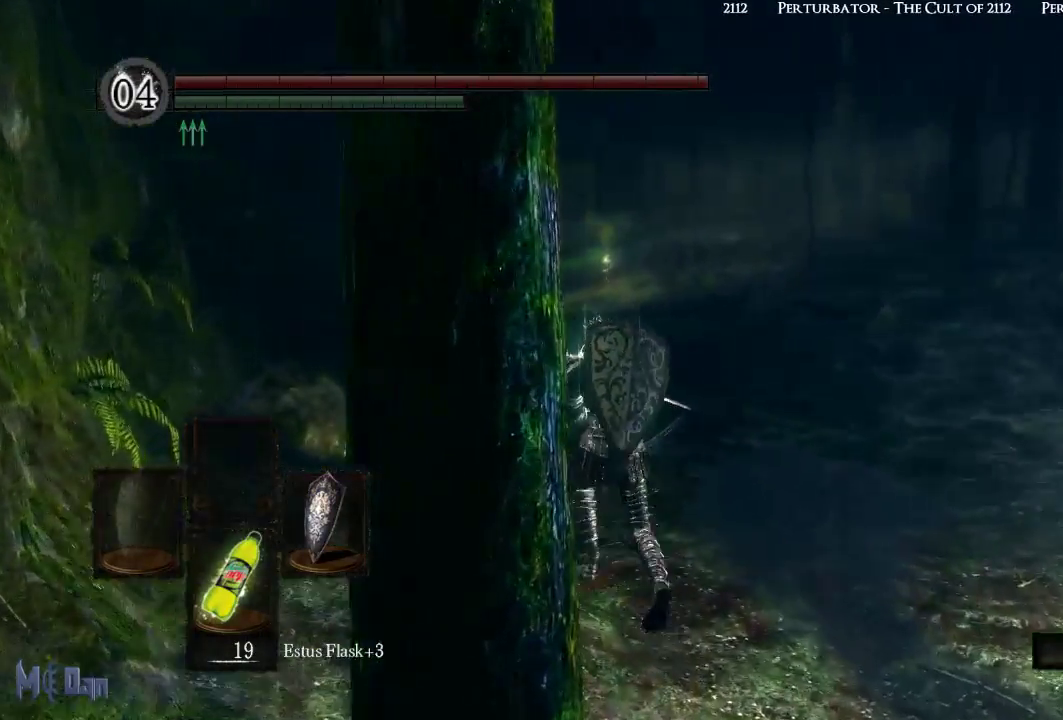
{"buttons": ["B"], "left_stick": "up", "right_stick": "right", "events": [[267, "right_stick", "right"]]}
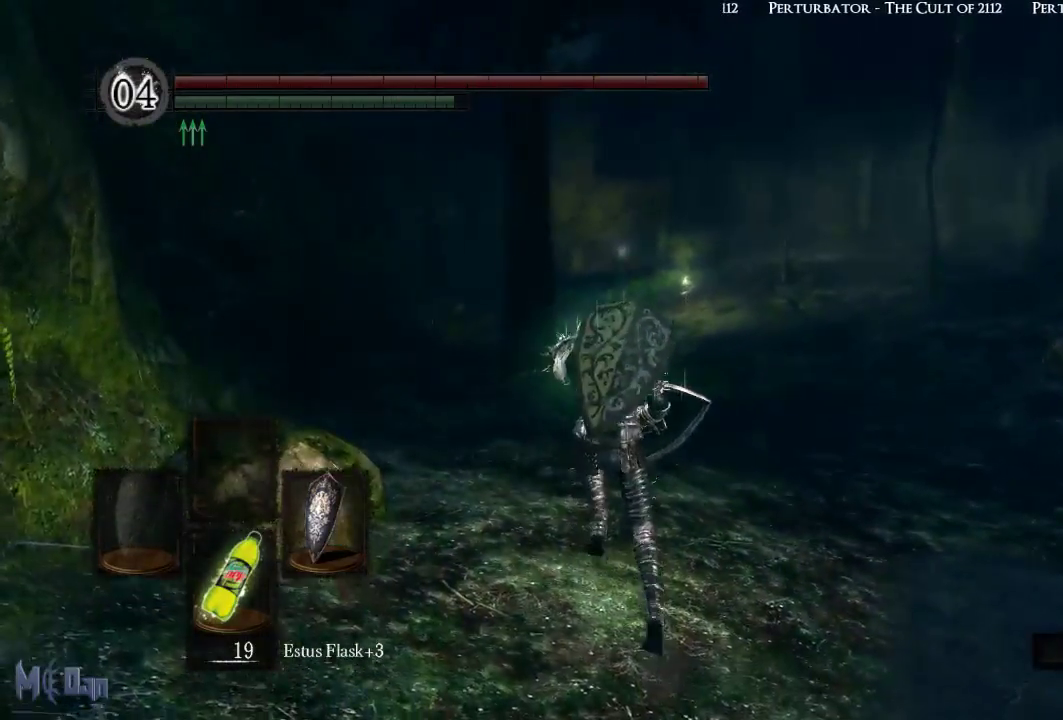
{"buttons": ["B"], "left_stick": "up", "right_stick": "right", "events": []}
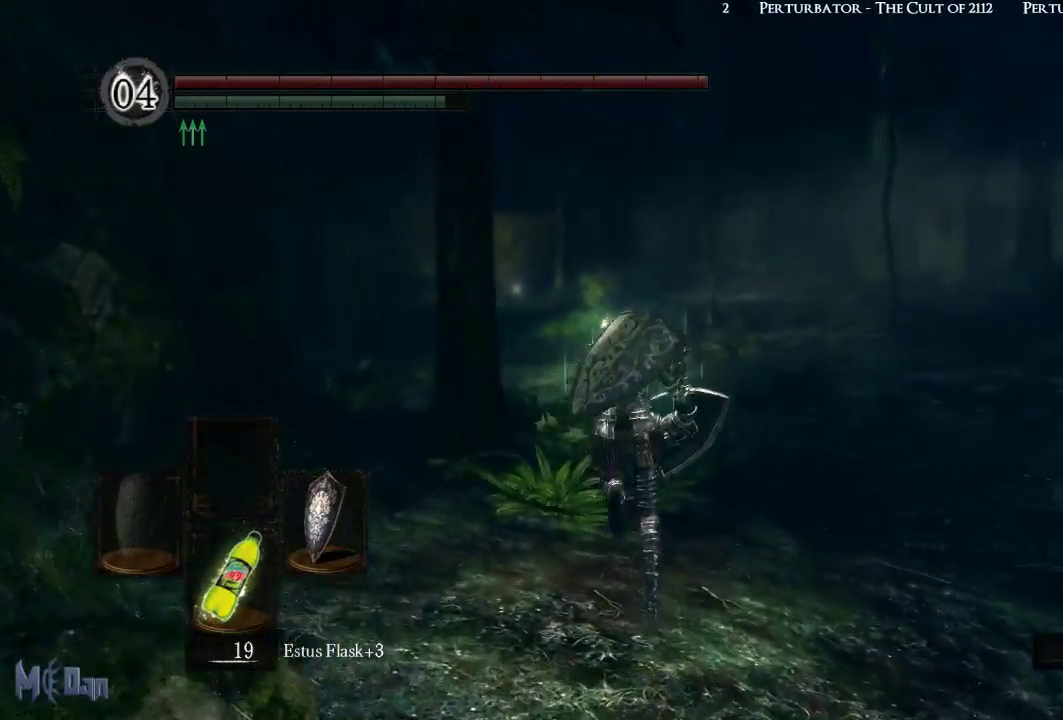
{"buttons": ["B"], "left_stick": "up", "right_stick": "right", "events": []}
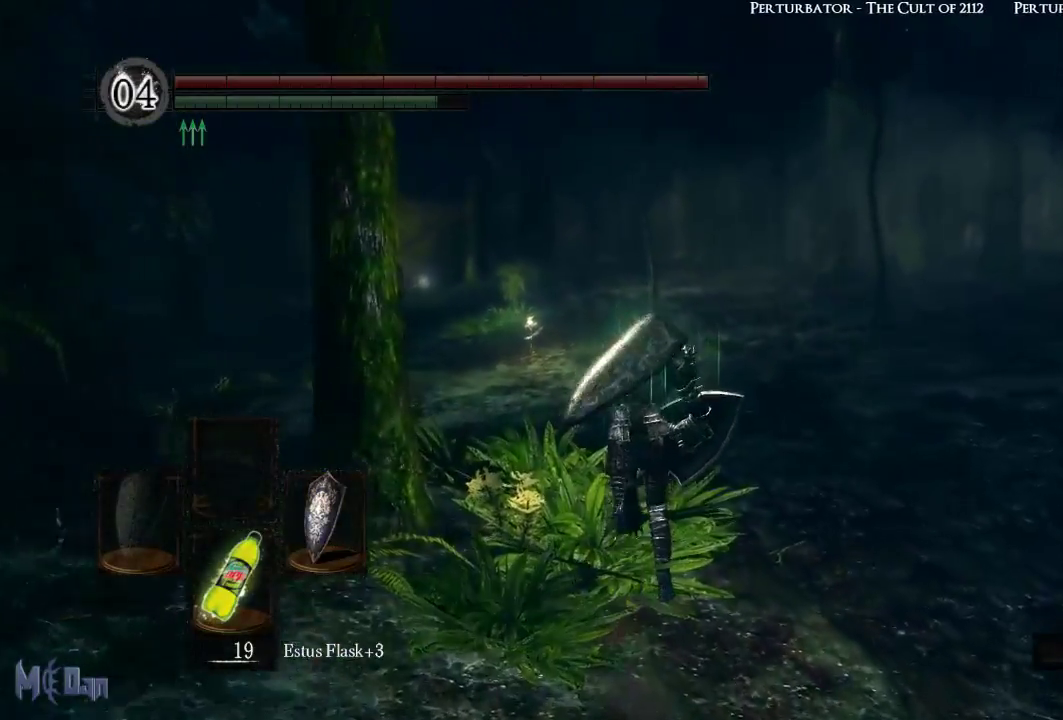
{"buttons": ["B"], "left_stick": "up", "right_stick": "right", "events": []}
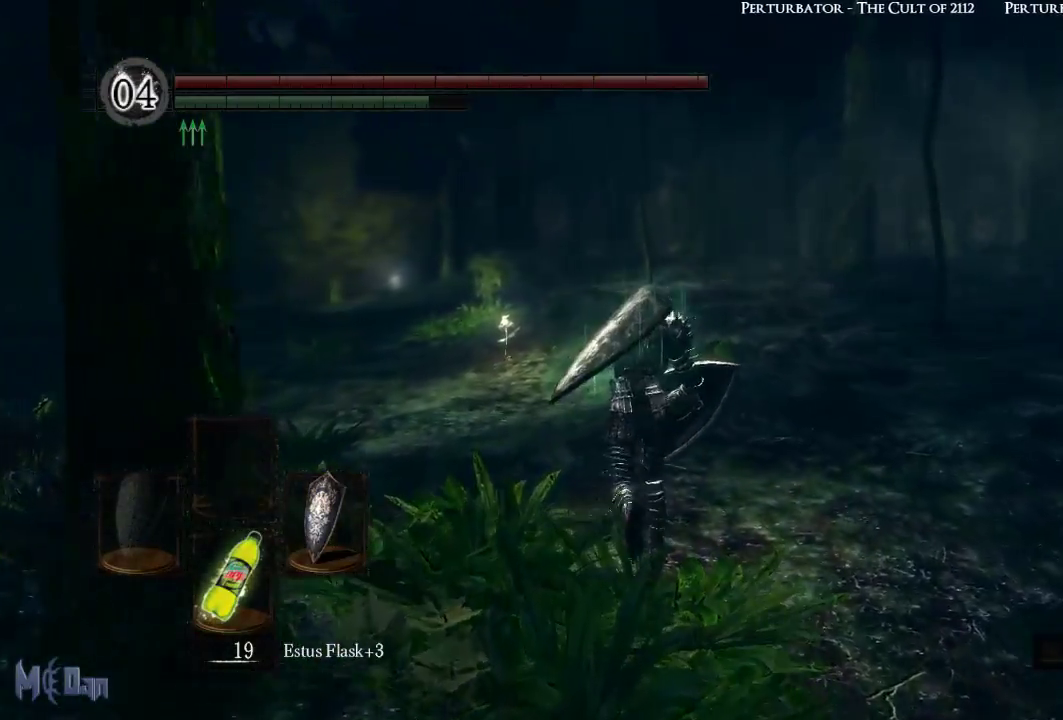
{"buttons": ["B"], "left_stick": "up", "right_stick": "right", "events": []}
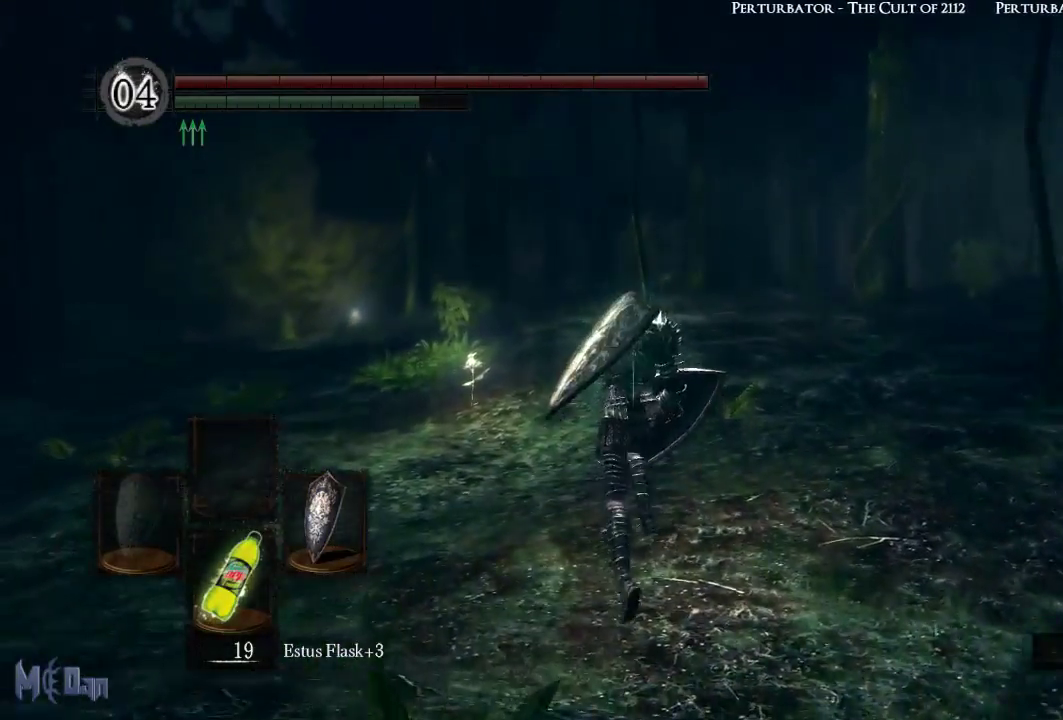
{"buttons": ["B"], "left_stick": "up", "right_stick": "right", "events": []}
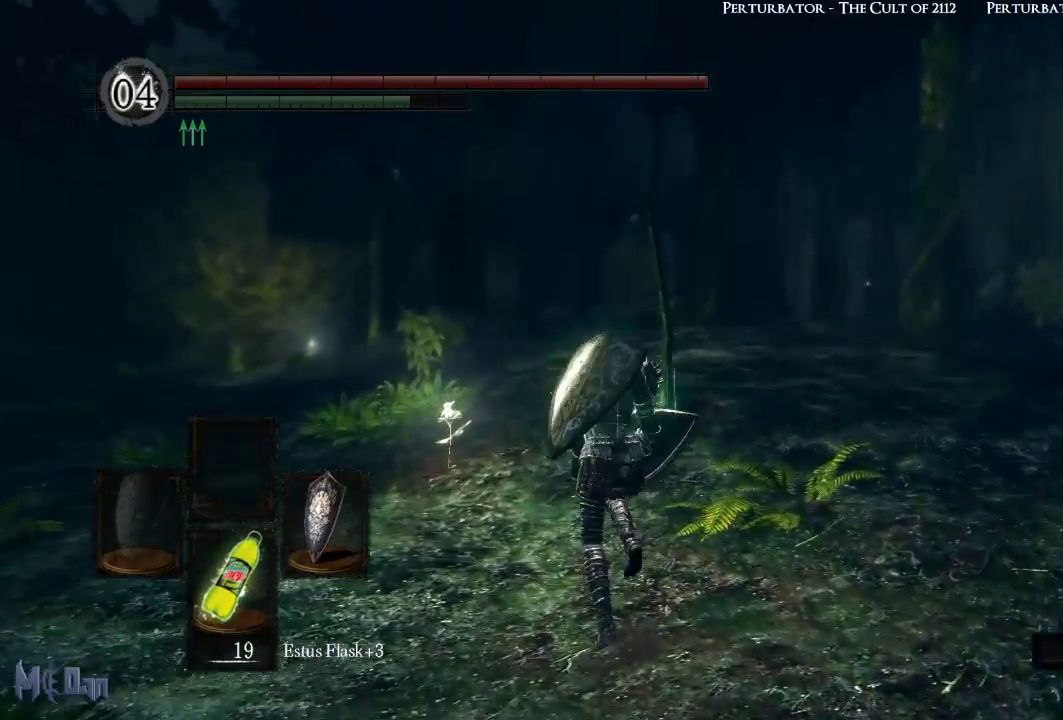
{"buttons": ["B"], "left_stick": "up", "right_stick": "right", "events": []}
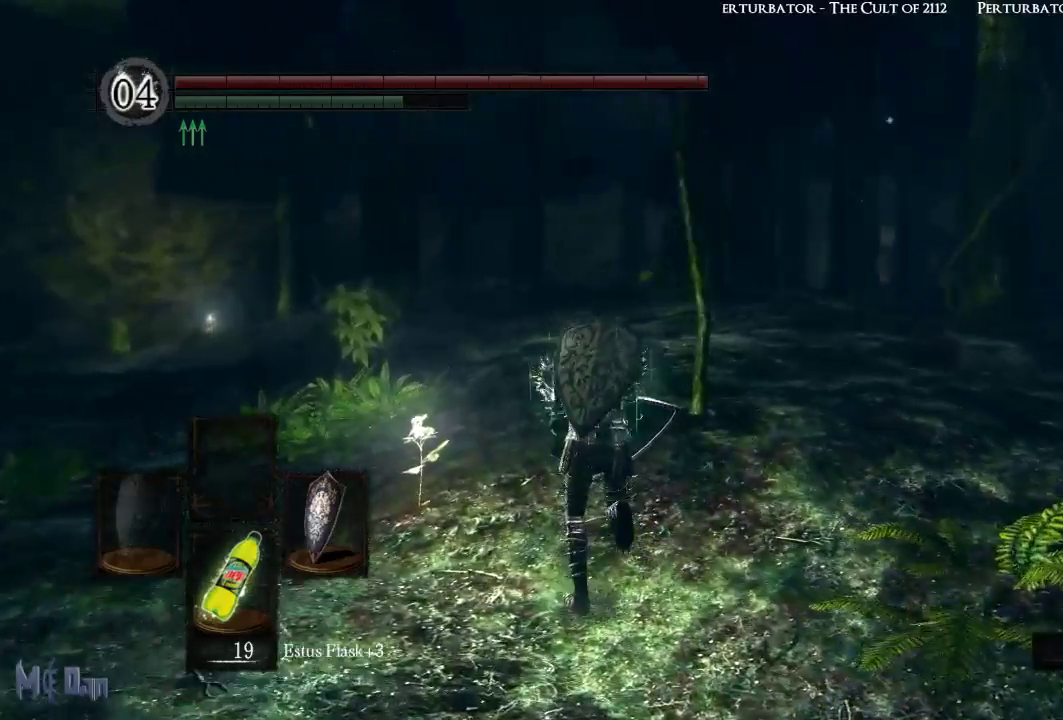
{"buttons": ["B"], "left_stick": "up", "right_stick": "right", "events": []}
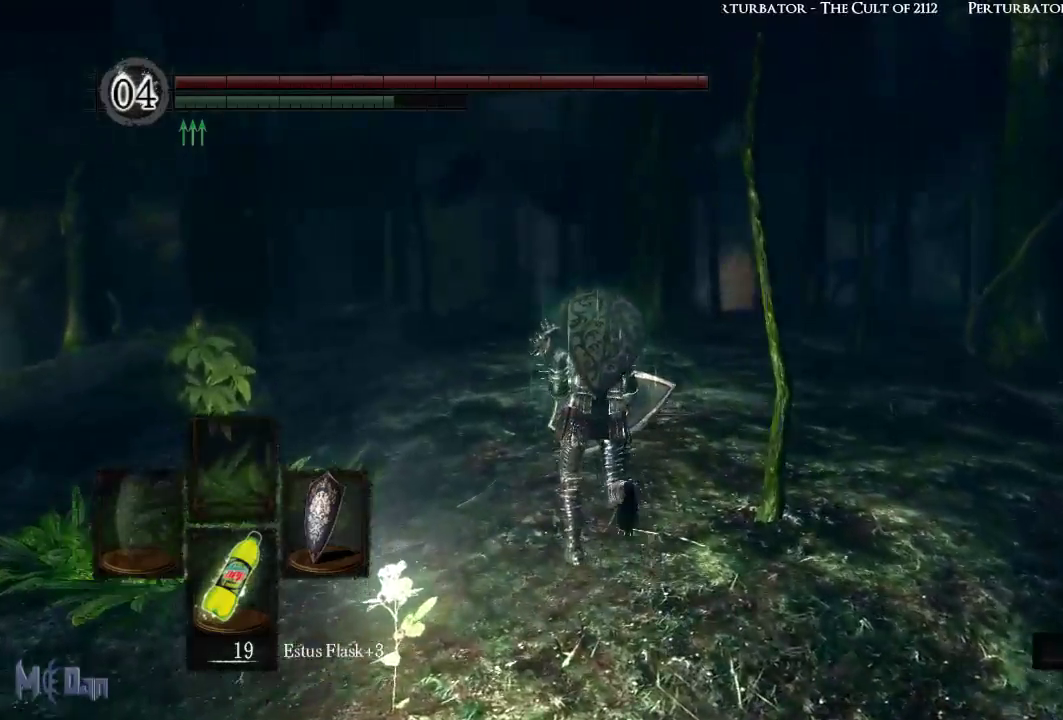
{"buttons": ["B"], "left_stick": "up-left", "right_stick": "right", "events": [[383, "left_stick", "up-left"]]}
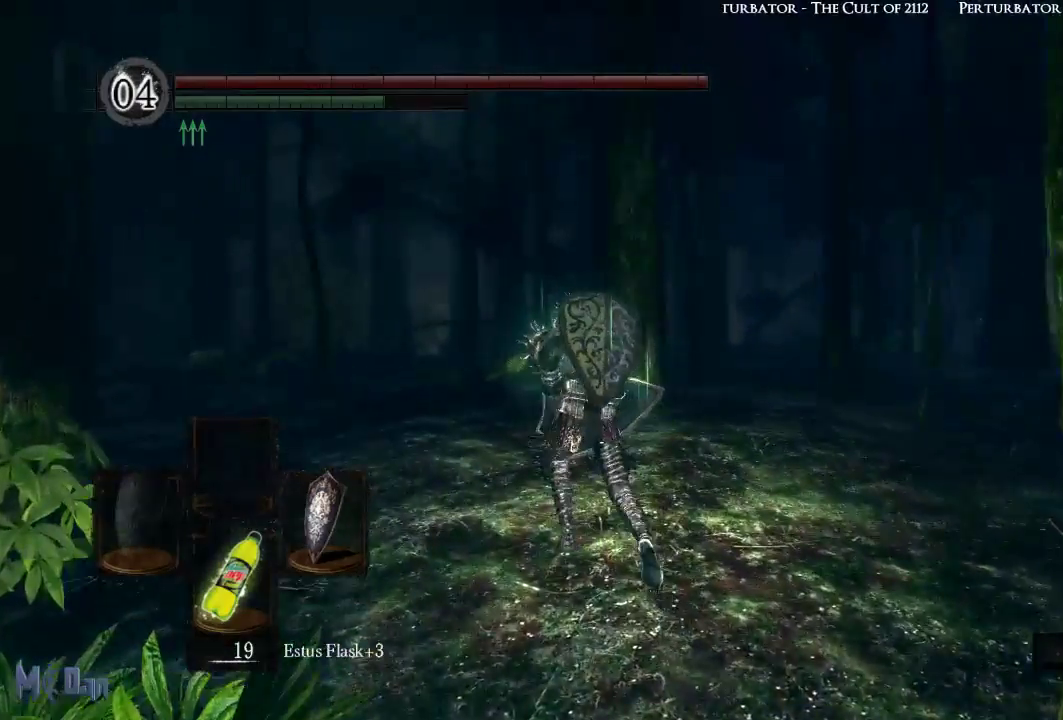
{"buttons": ["B"], "left_stick": "up-left", "right_stick": "right", "events": []}
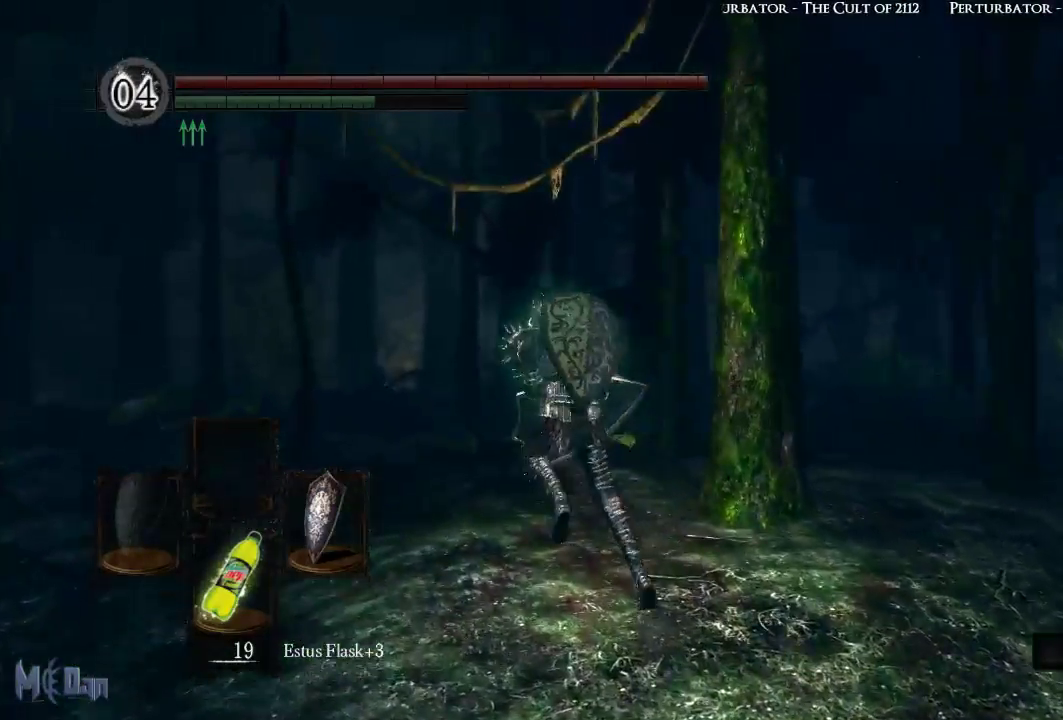
{"buttons": ["B"], "left_stick": "up-left", "right_stick": "right", "events": []}
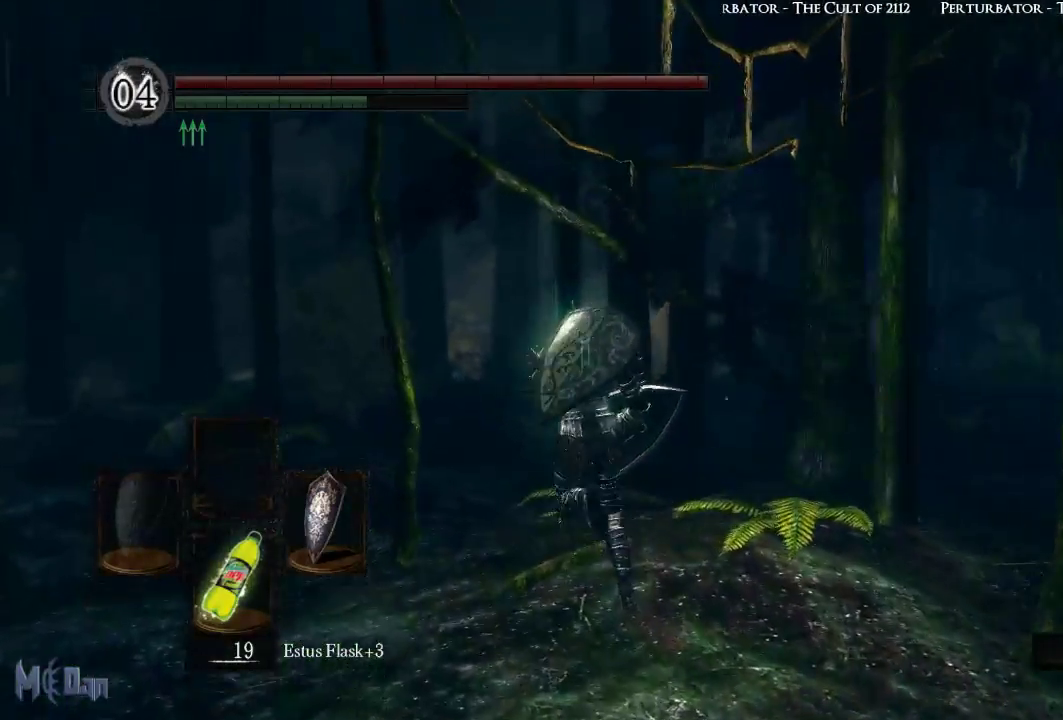
{"buttons": ["B"], "left_stick": "up-left", "right_stick": "right", "events": []}
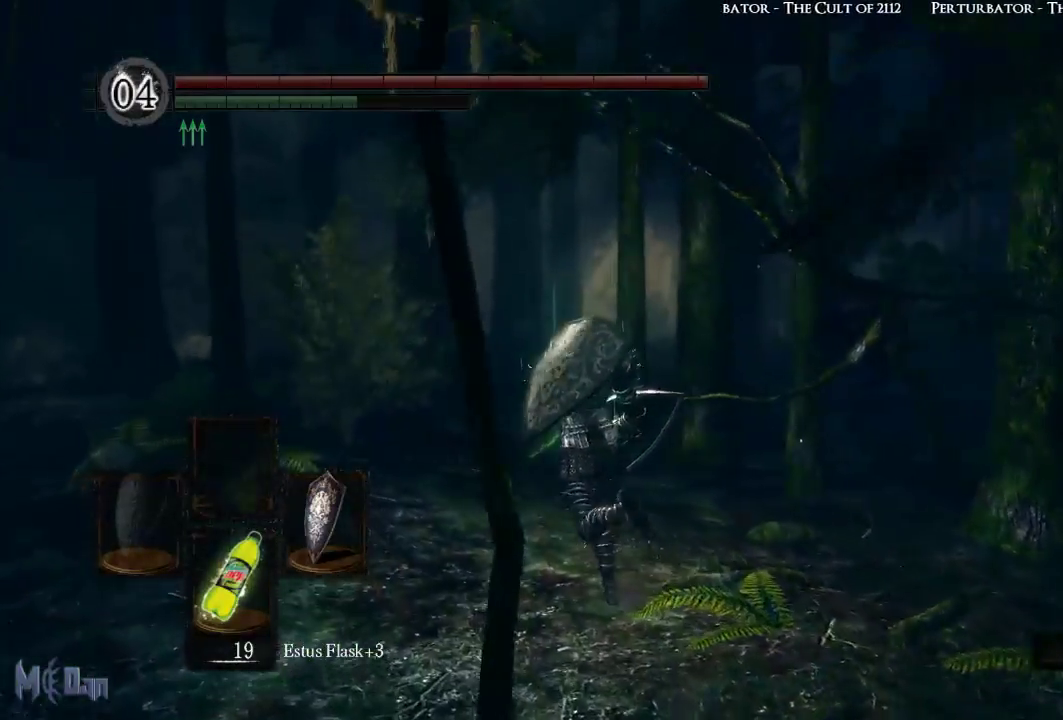
{"buttons": ["B"], "left_stick": "up", "right_stick": "right", "events": [[500, "left_stick", "up"]]}
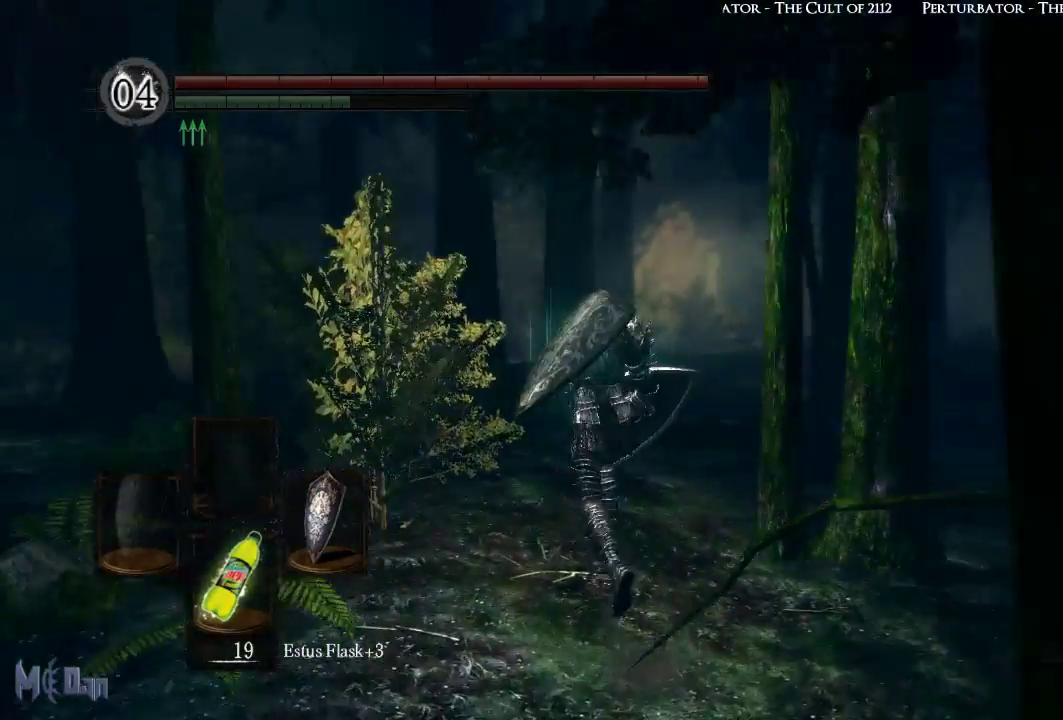
{"buttons": ["B"], "left_stick": "up", "right_stick": "center", "events": [[133, "right_stick", "center"]]}
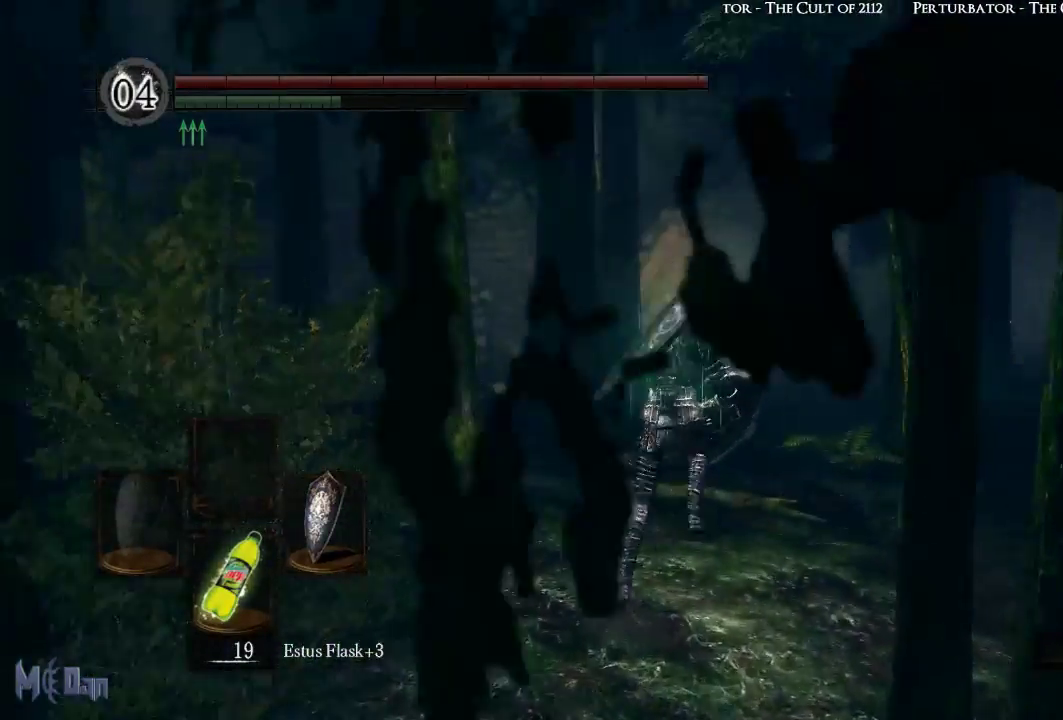
{"buttons": ["B"], "left_stick": "up", "right_stick": "center", "events": []}
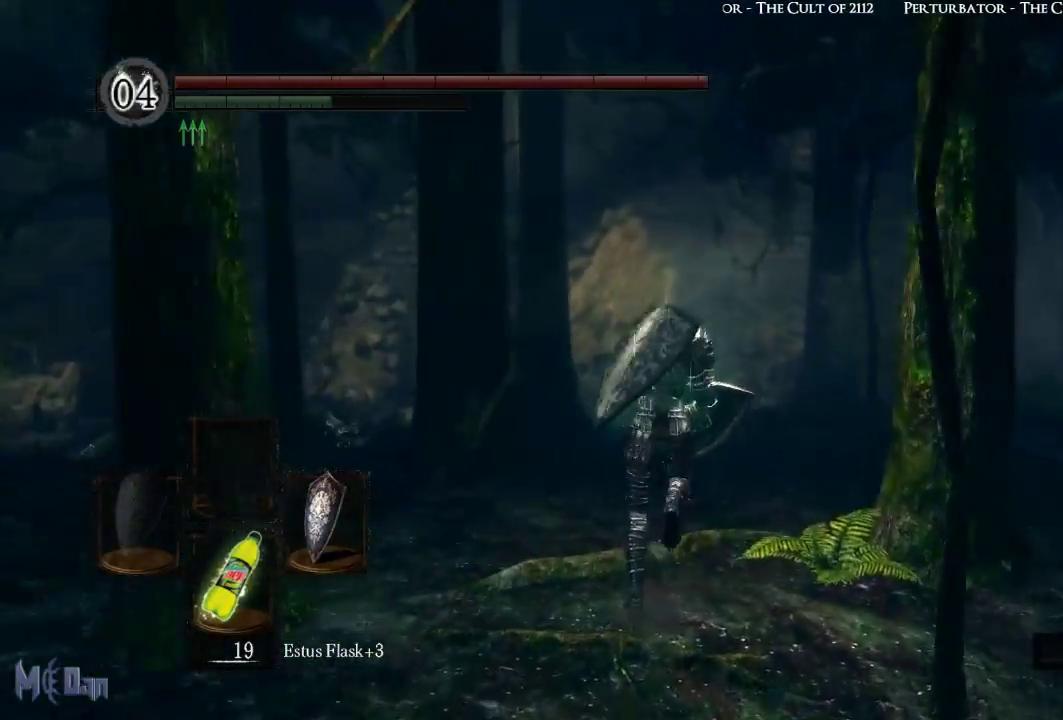
{"buttons": ["B"], "left_stick": "up", "right_stick": "center", "events": []}
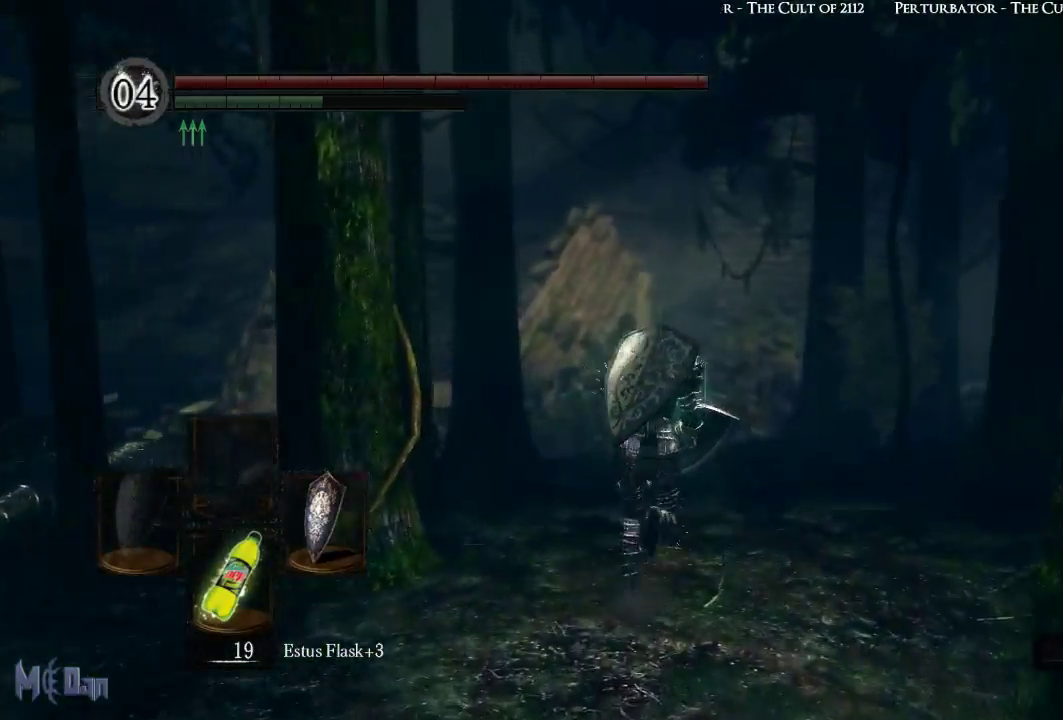
{"buttons": ["B"], "left_stick": "up", "right_stick": "down-right", "events": [[400, "right_stick", "down-right"]]}
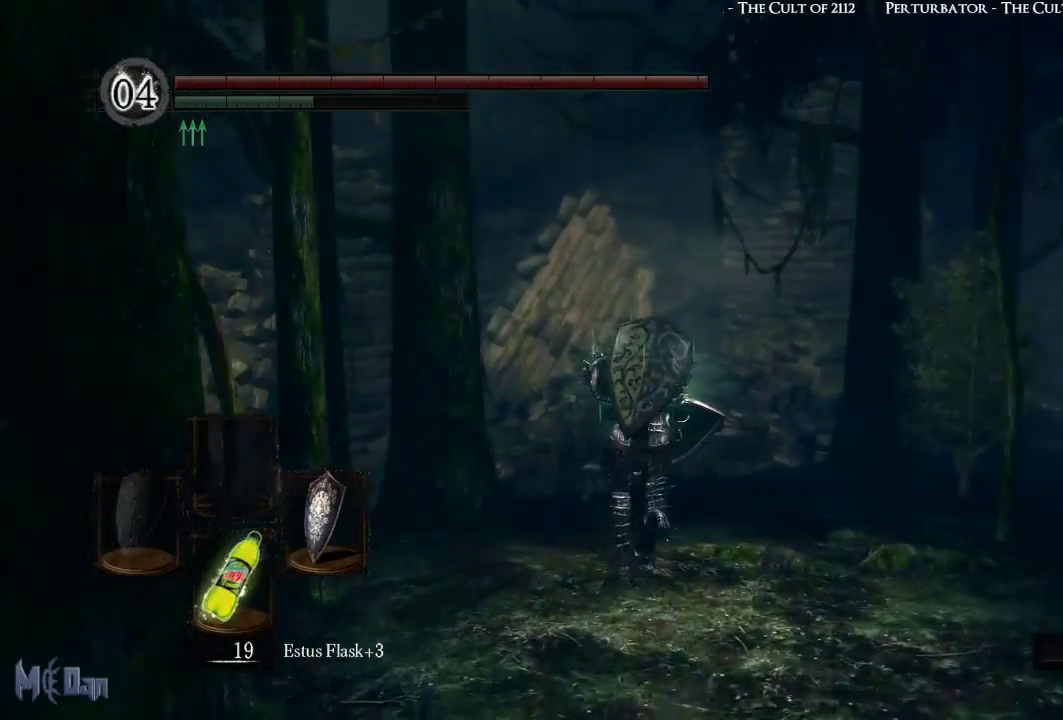
{"buttons": ["B"], "left_stick": "up", "right_stick": "down-right", "events": []}
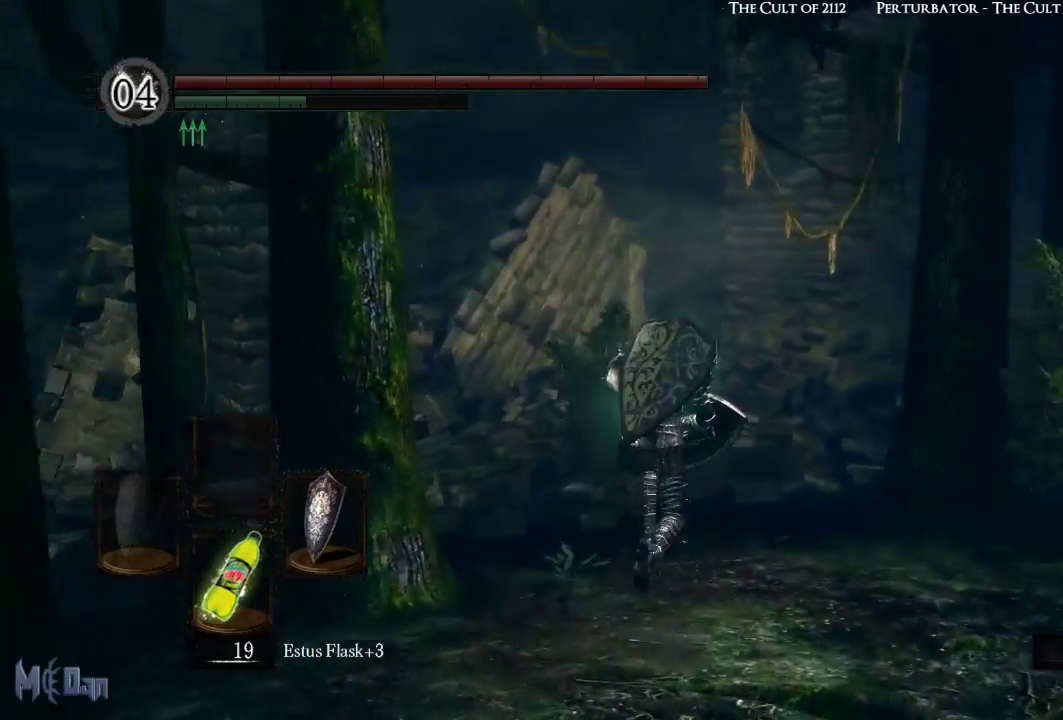
{"buttons": ["B"], "left_stick": "up", "right_stick": "right", "events": [[433, "right_stick", "right"]]}
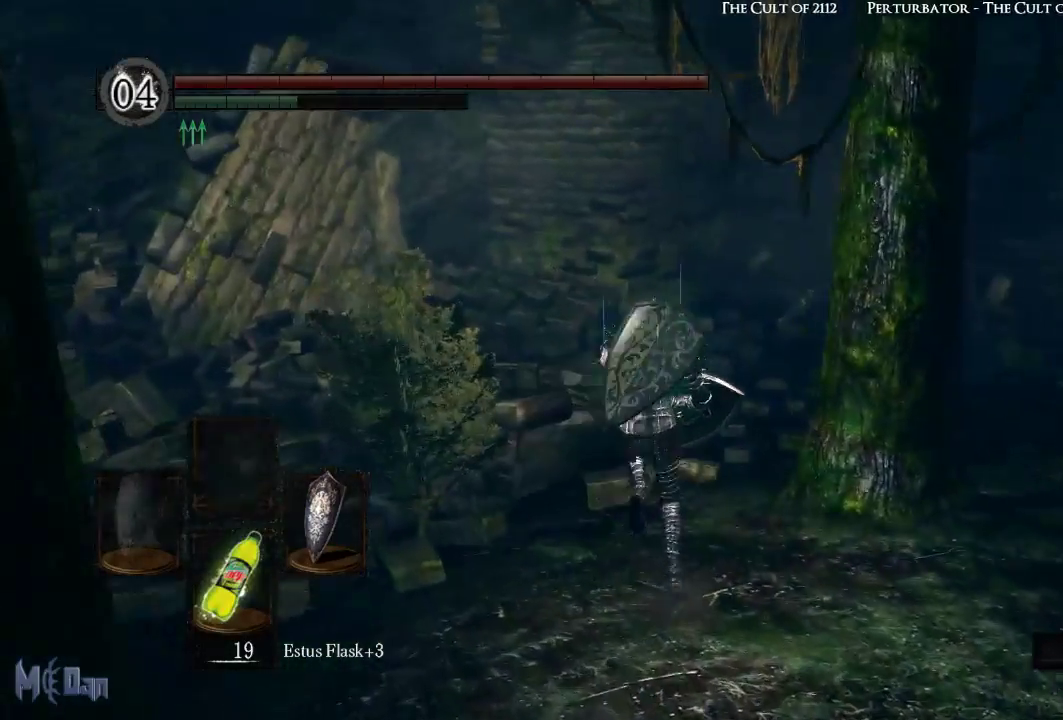
{"buttons": ["B"], "left_stick": "up", "right_stick": "right", "events": []}
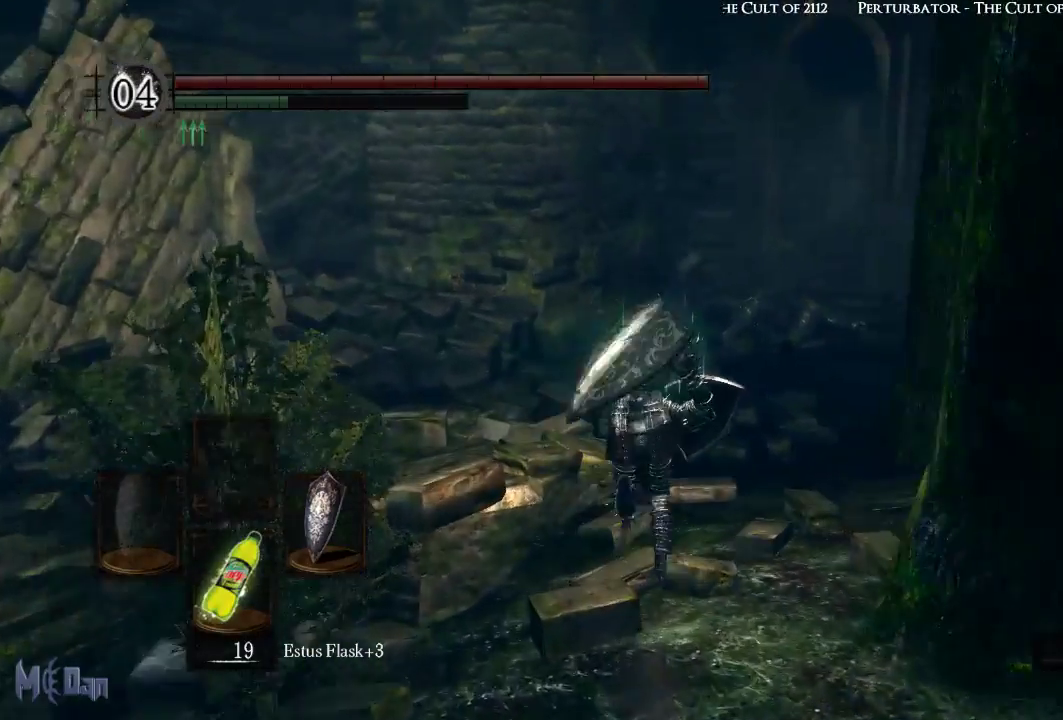
{"buttons": ["B"], "left_stick": "up", "right_stick": "right", "events": []}
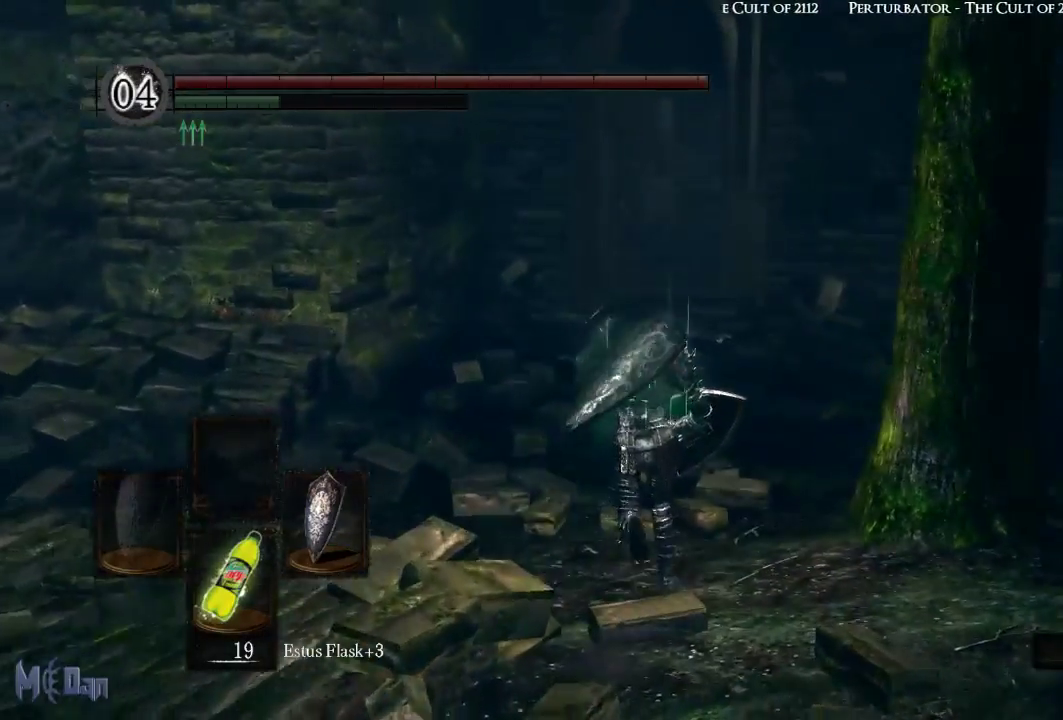
{"buttons": [], "left_stick": "up", "right_stick": "center", "events": [[83, "right_stick", "down-right"], [433, "right_stick", "center"], [483, "B", "up"]]}
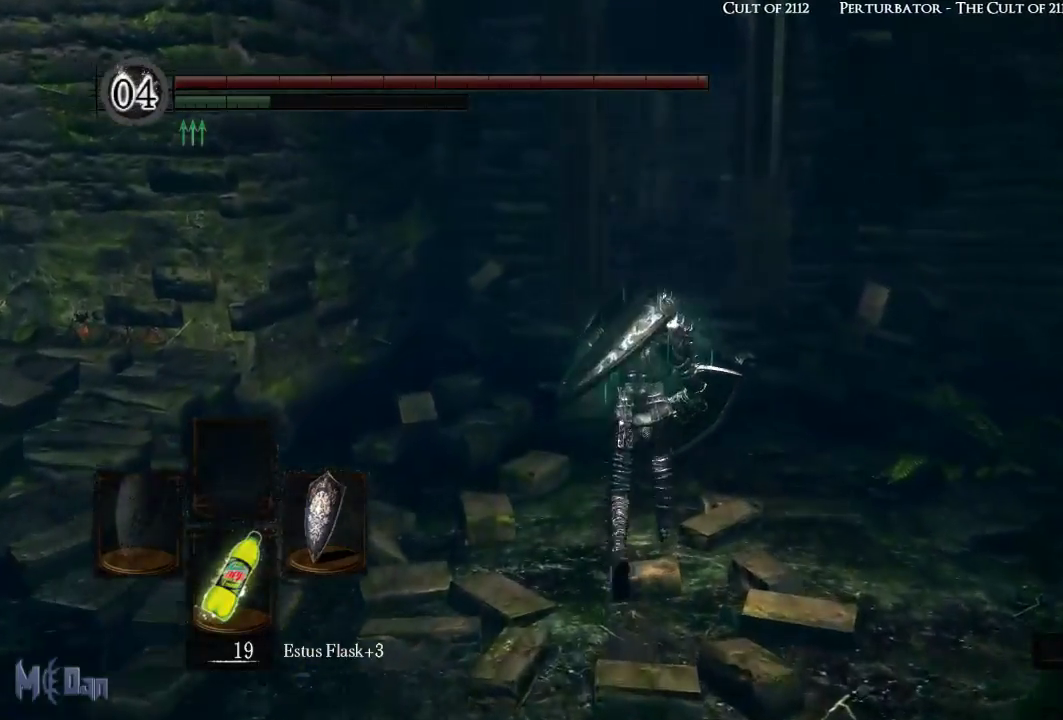
{"buttons": [], "left_stick": "up", "right_stick": "center", "events": []}
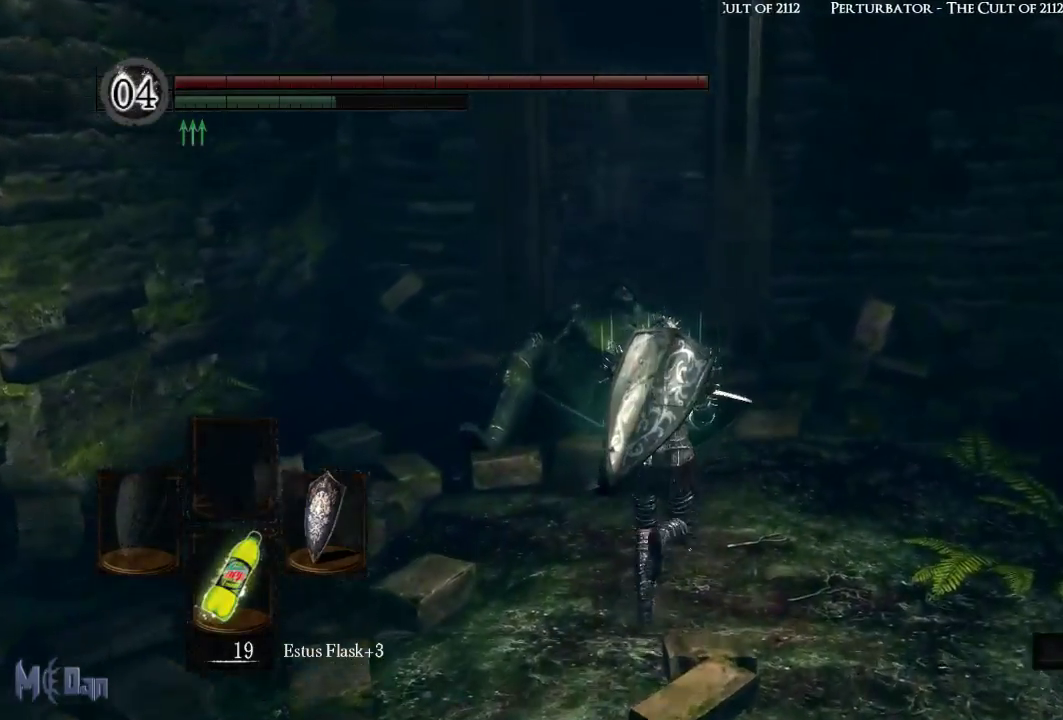
{"buttons": [], "left_stick": "up", "right_stick": "center", "events": []}